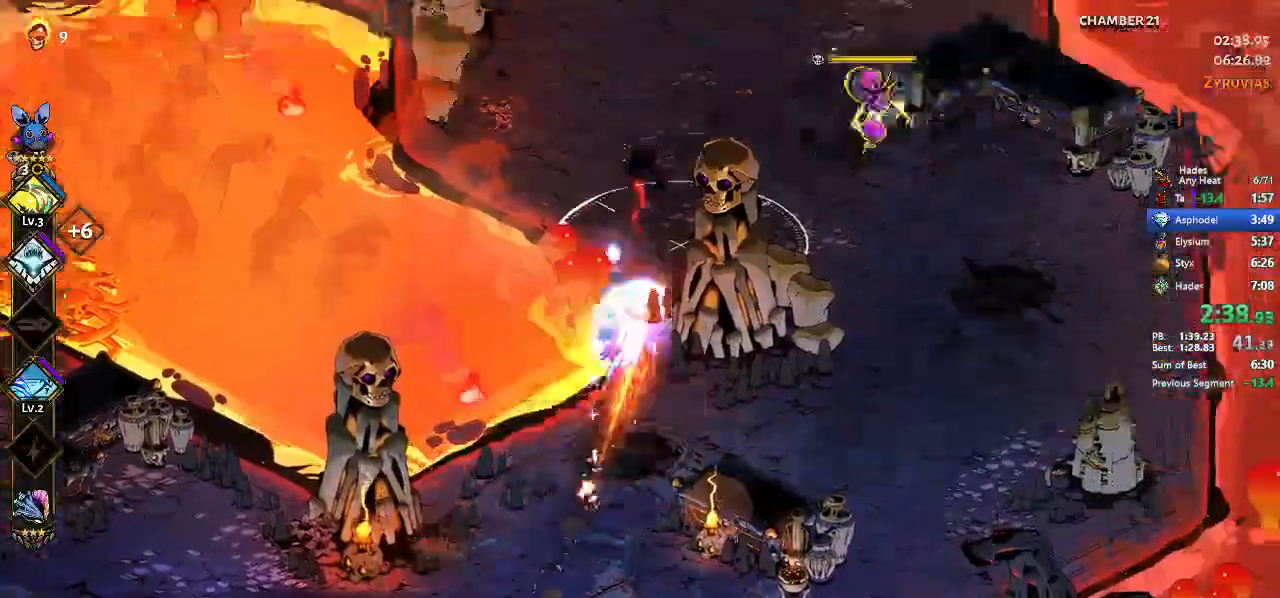
Gameplay with a controller (Xbox layout); each line is a JSON object with the inputs held at the frame after it. "events" lists button and stick changes between this image and that frame as [ms after this image, input, new state], when the widget could be followed in between. Not read: L3 R3 right_stick.
{"buttons": ["X"], "left_stick": "right", "events": [[100, "Y", "down"], [167, "Y", "up"], [300, "A", "down"], [300, "X", "down"], [467, "A", "up"], [467, "left_stick", "right"]]}
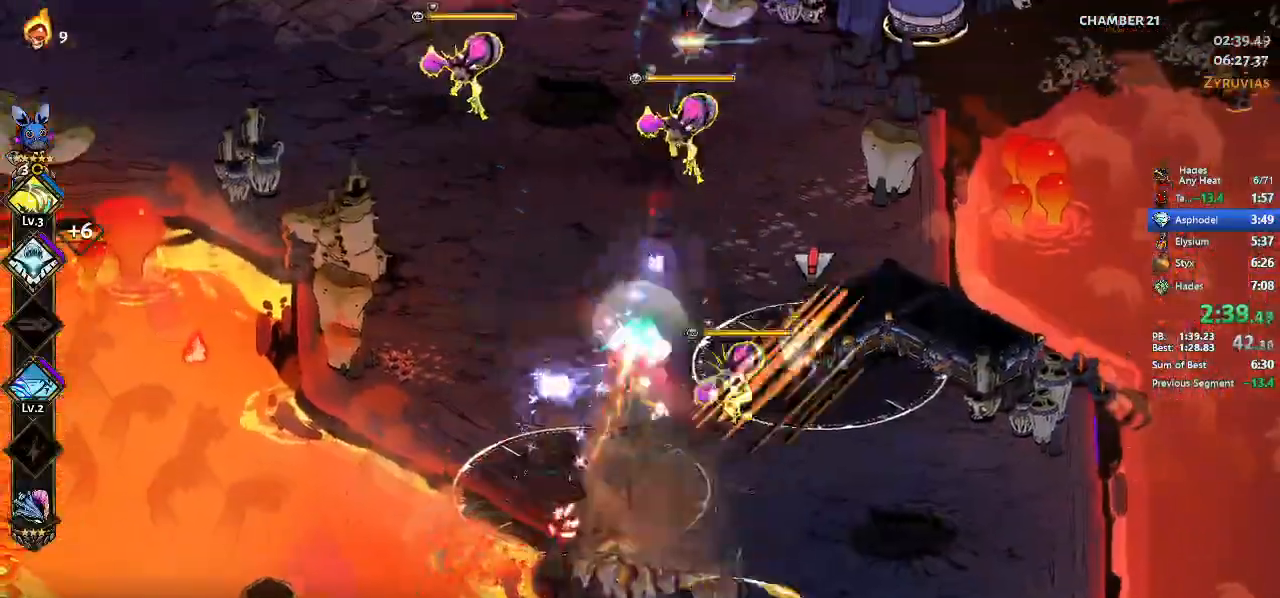
{"buttons": ["A", "X"], "left_stick": "up", "events": [[67, "left_stick", "down-right"], [233, "left_stick", "center"], [400, "left_stick", "up"], [467, "A", "down"]]}
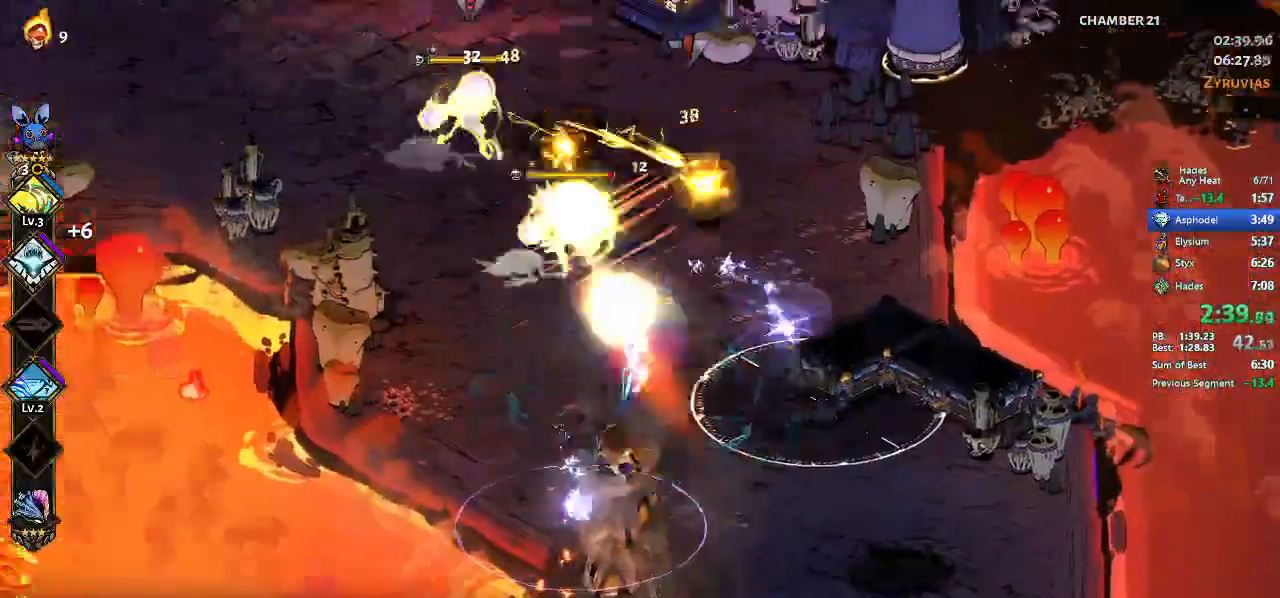
{"buttons": ["A", "X"], "left_stick": "down", "events": [[67, "A", "up"], [200, "A", "down"], [200, "left_stick", "left"], [267, "left_stick", "down"], [333, "A", "up"], [433, "A", "down"]]}
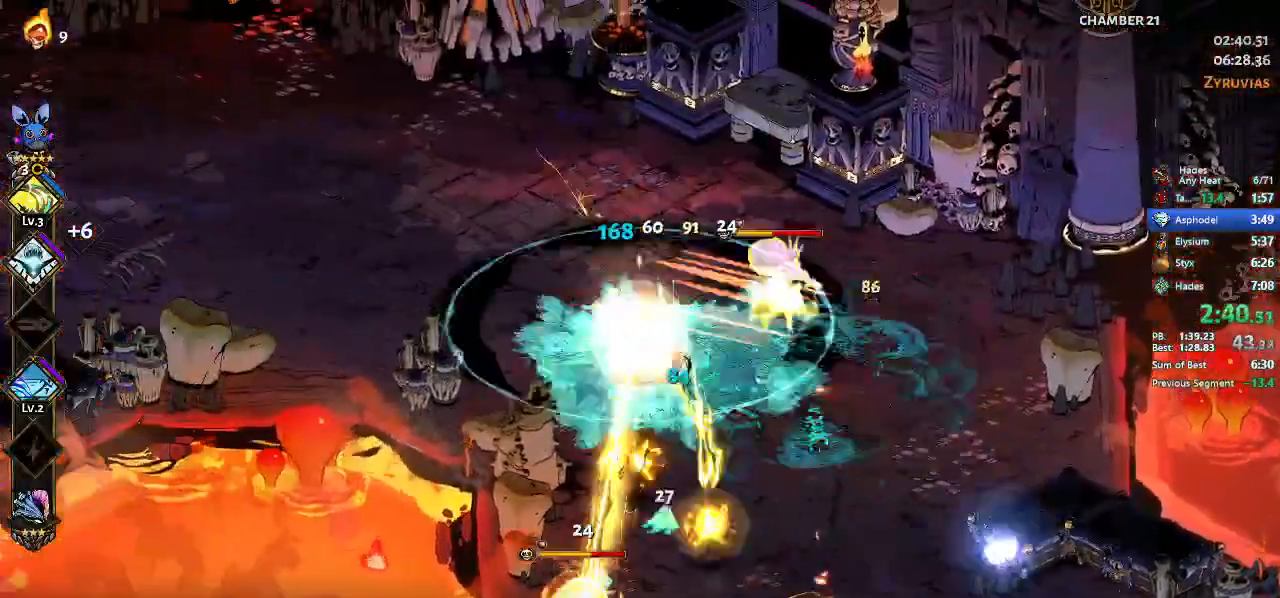
{"buttons": ["A", "X"], "left_stick": "up-right", "events": [[67, "A", "up"], [267, "A", "down"], [433, "A", "up"], [500, "A", "down"], [500, "left_stick", "up-right"]]}
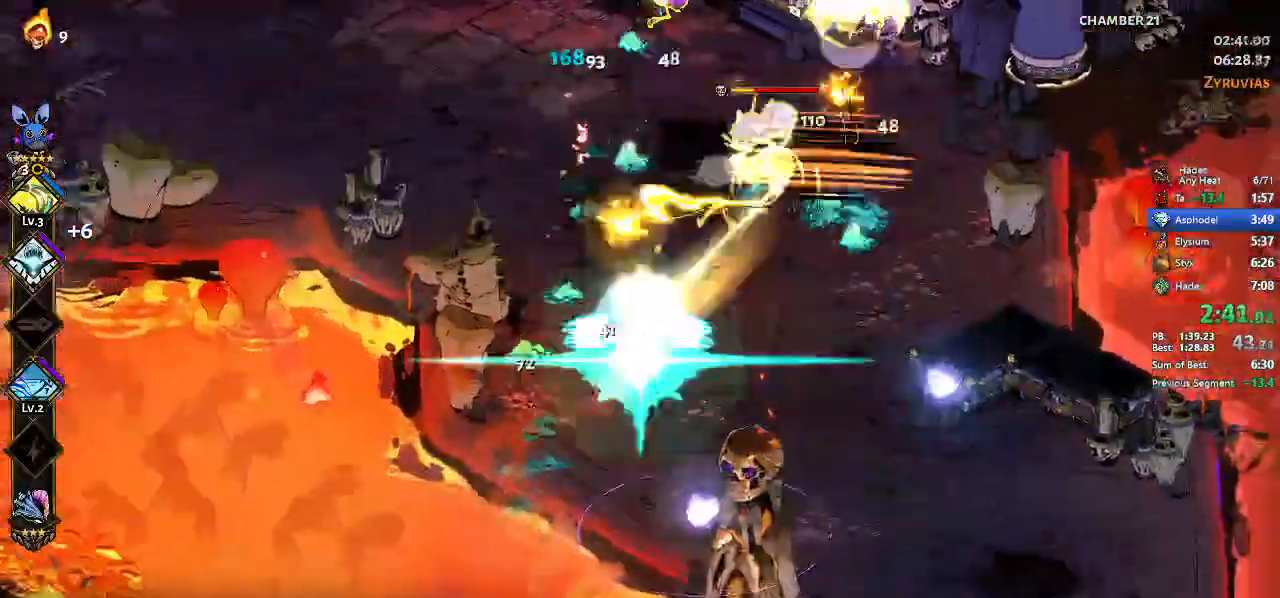
{"buttons": ["Y"], "left_stick": "center", "events": [[100, "A", "up"], [100, "X", "up"], [167, "Y", "down"], [233, "Y", "up"], [233, "left_stick", "center"], [300, "Y", "down"], [400, "Y", "up"], [500, "Y", "down"]]}
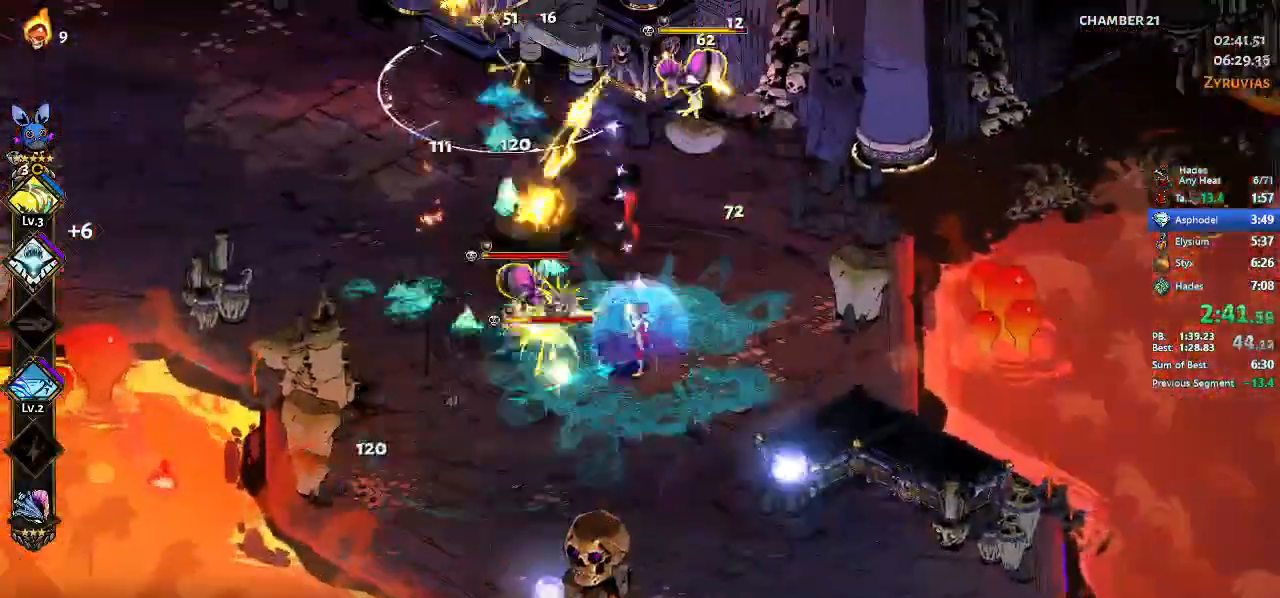
{"buttons": ["A"], "left_stick": "up", "events": [[100, "Y", "up"], [167, "B", "down"], [300, "B", "up"], [467, "A", "down"], [467, "left_stick", "up"]]}